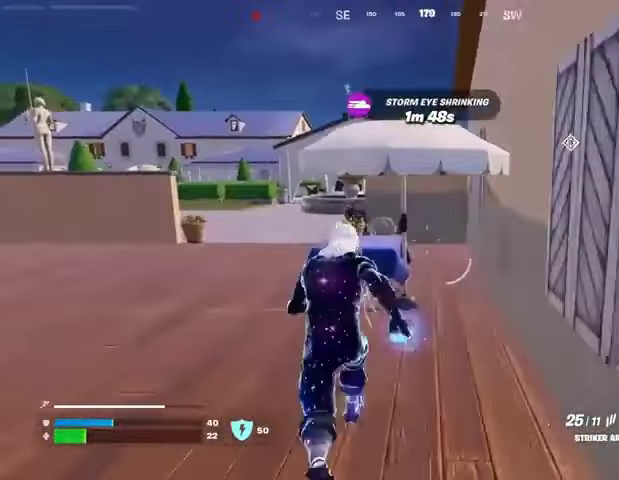
Gameplay with a controller (PlayStation layout); each line is a JSON object with the inputs held at the frame after it. "events" lists button and stick changes between this image and that frame as [ms after this image, input, new state], when the widget could be followed in between.
{"buttons": [], "left_stick": "up", "right_stick": "center", "events": [[100, "left_stick", "up"], [200, "right_stick", "right"], [300, "right_stick", "center"], [367, "right_stick", "left"], [467, "right_stick", "center"]]}
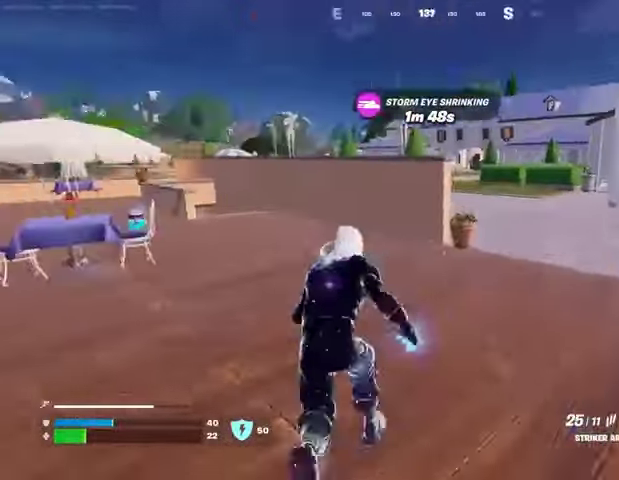
{"buttons": [], "left_stick": "up", "right_stick": "center", "events": [[33, "right_stick", "right"], [133, "right_stick", "center"], [233, "L1", "down"], [233, "right_stick", "left"], [300, "L1", "up"], [367, "L1", "down"], [467, "L1", "up"], [467, "right_stick", "center"]]}
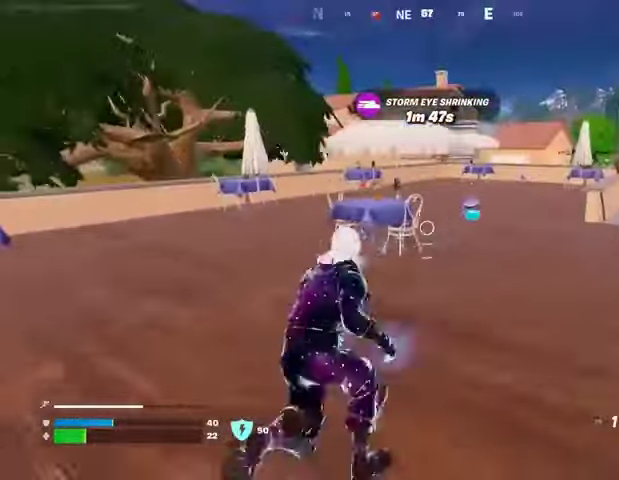
{"buttons": [], "left_stick": "up", "right_stick": "center", "events": []}
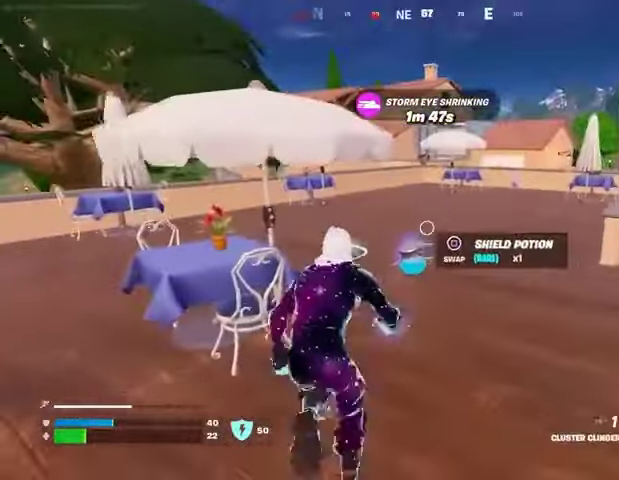
{"buttons": [], "left_stick": "up", "right_stick": "center", "events": []}
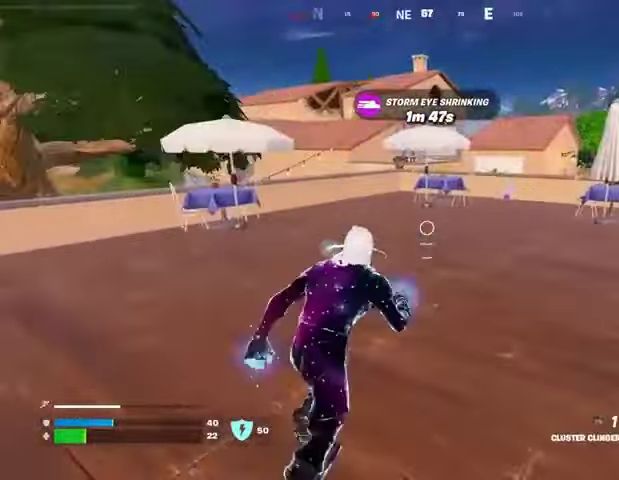
{"buttons": [], "left_stick": "up", "right_stick": "center", "events": []}
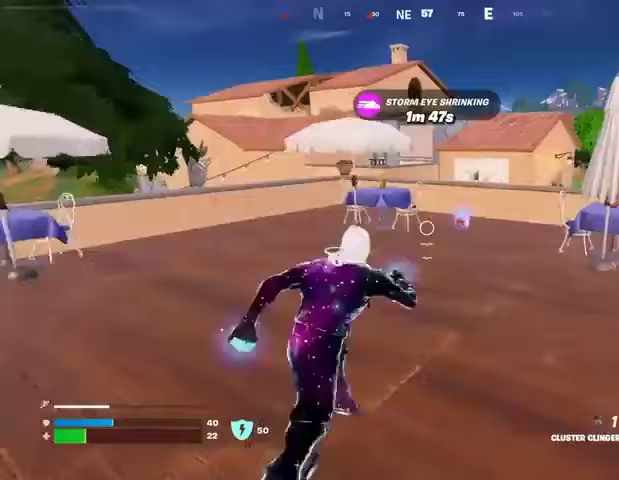
{"buttons": [], "left_stick": "up-left", "right_stick": "left", "events": [[400, "SQUARE", "down"], [467, "SQUARE", "up"], [467, "right_stick", "left"], [500, "left_stick", "up-left"]]}
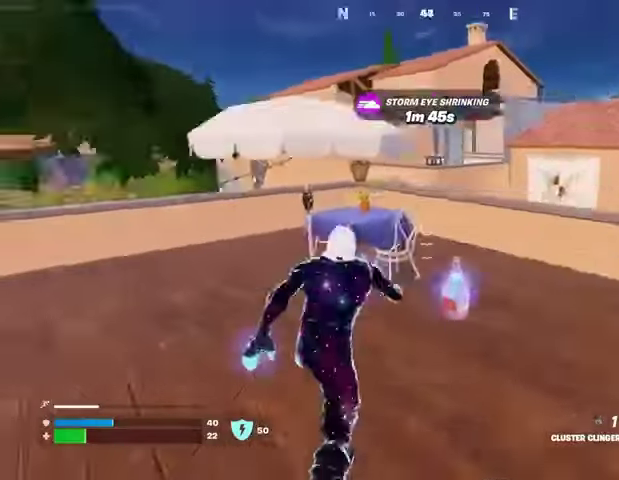
{"buttons": [], "left_stick": "up", "right_stick": "center", "events": [[233, "left_stick", "up"], [367, "right_stick", "center"]]}
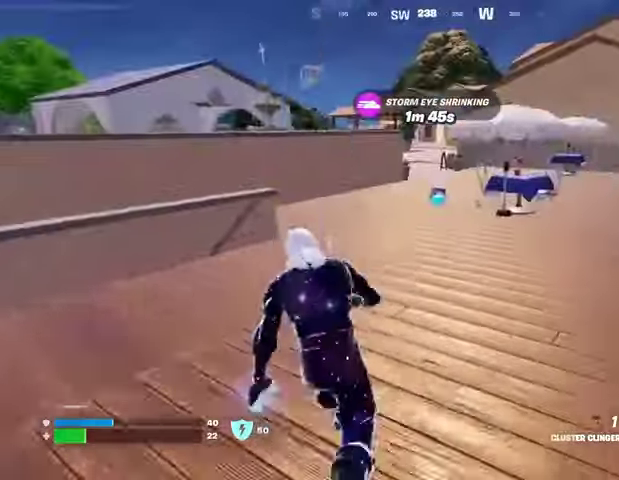
{"buttons": ["R1"], "left_stick": "up", "right_stick": "center", "events": [[433, "R1", "down"]]}
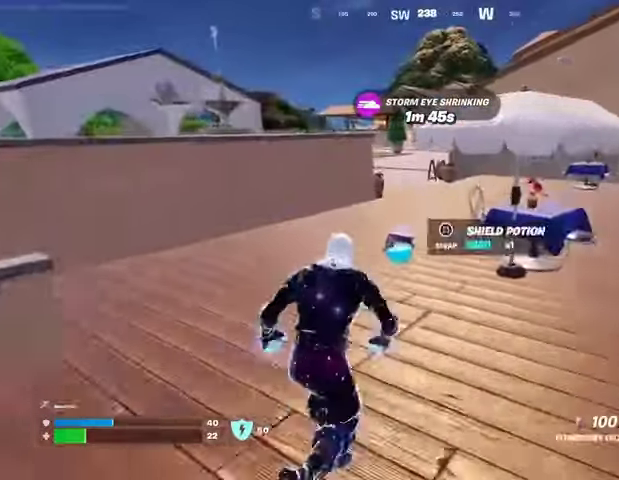
{"buttons": [], "left_stick": "up", "right_stick": "center", "events": [[33, "R1", "up"], [167, "SQUARE", "down"], [200, "SQUARE", "up"]]}
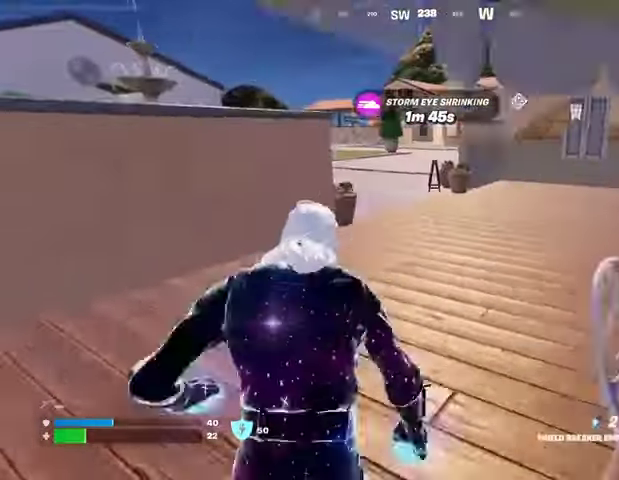
{"buttons": [], "left_stick": "up", "right_stick": "center", "events": []}
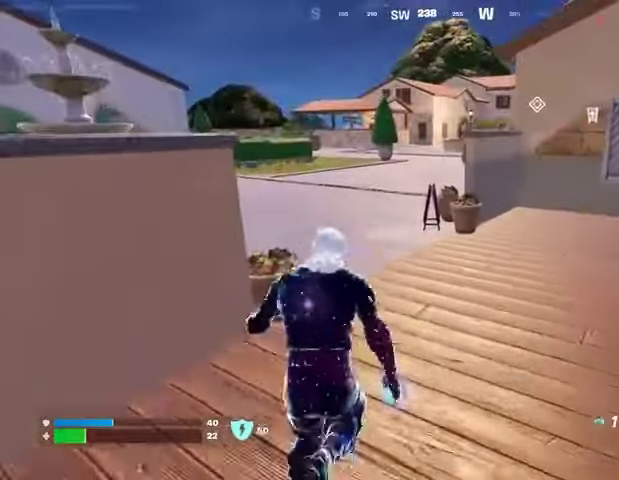
{"buttons": [], "left_stick": "up", "right_stick": "center", "events": []}
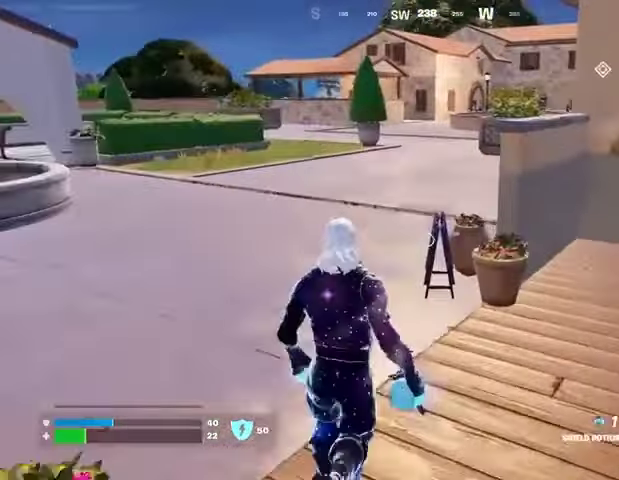
{"buttons": ["R2"], "left_stick": "up", "right_stick": "right", "events": [[300, "CROSS", "down"], [400, "CROSS", "up"], [433, "R2", "down"], [500, "right_stick", "right"]]}
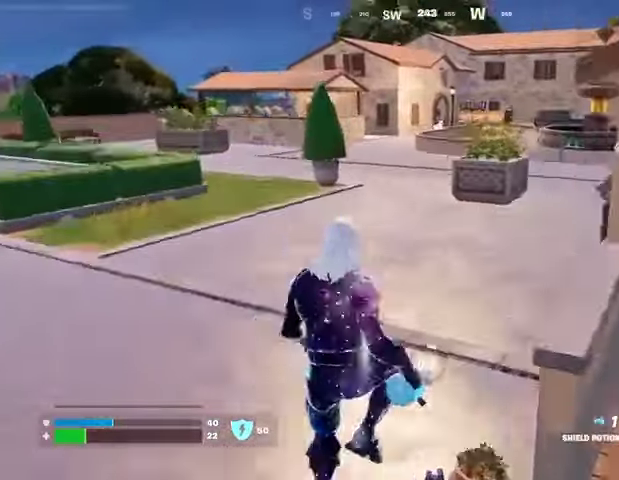
{"buttons": [], "left_stick": "up", "right_stick": "right", "events": [[33, "R2", "up"], [67, "right_stick", "center"], [333, "R3", "down"], [433, "R3", "up"], [500, "right_stick", "right"]]}
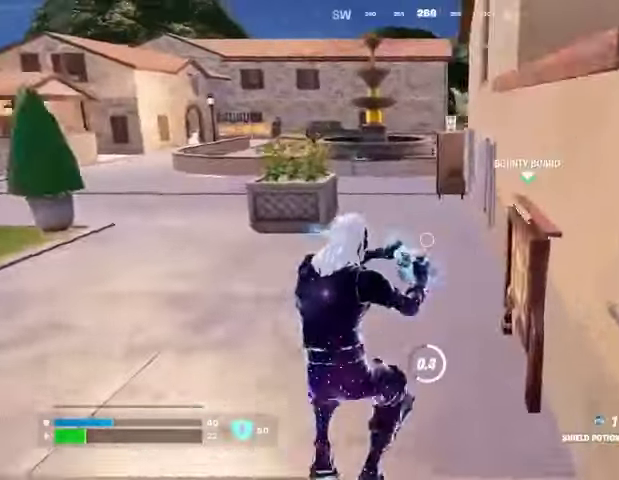
{"buttons": [], "left_stick": "down-left", "right_stick": "right", "events": [[333, "CROSS", "down"], [333, "left_stick", "up-left"], [433, "CROSS", "up"], [467, "left_stick", "down-left"]]}
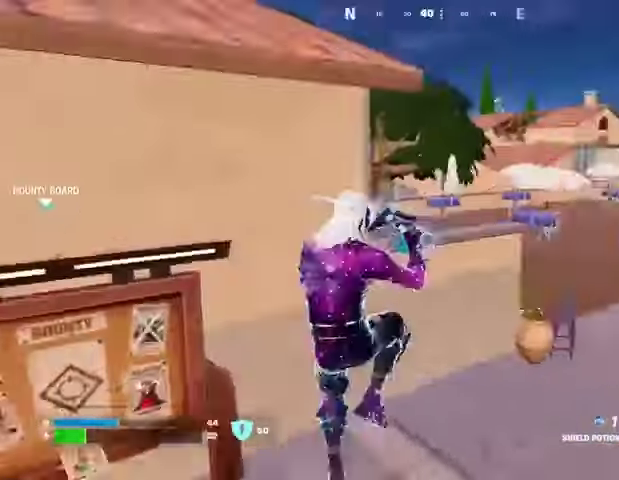
{"buttons": [], "left_stick": "down-left", "right_stick": "left", "events": [[100, "left_stick", "down"], [100, "right_stick", "center"], [267, "R3", "down"], [333, "R3", "up"], [433, "right_stick", "left"], [500, "left_stick", "down-left"]]}
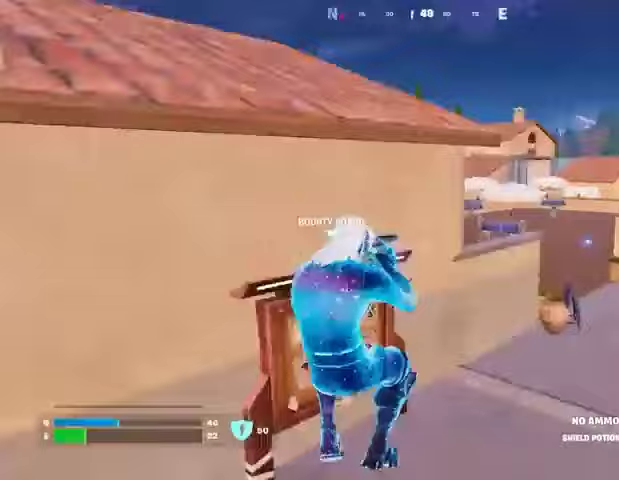
{"buttons": [], "left_stick": "up-left", "right_stick": "center", "events": [[33, "left_stick", "left"], [133, "left_stick", "up-left"], [333, "right_stick", "center"], [400, "CROSS", "down"], [500, "CROSS", "up"]]}
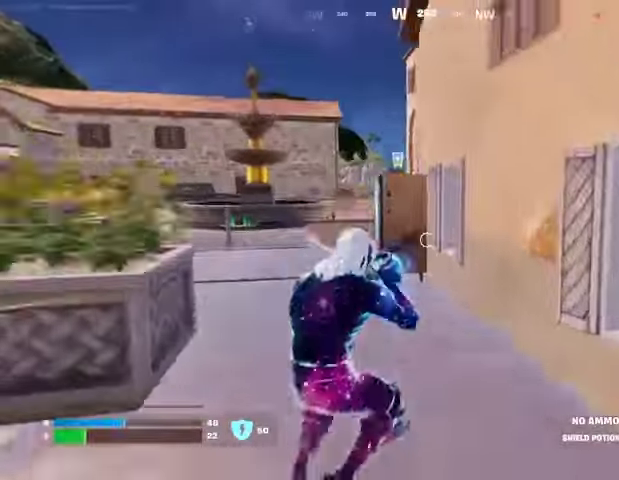
{"buttons": [], "left_stick": "up-left", "right_stick": "right", "events": [[367, "R3", "down"], [433, "R3", "up"], [500, "right_stick", "right"]]}
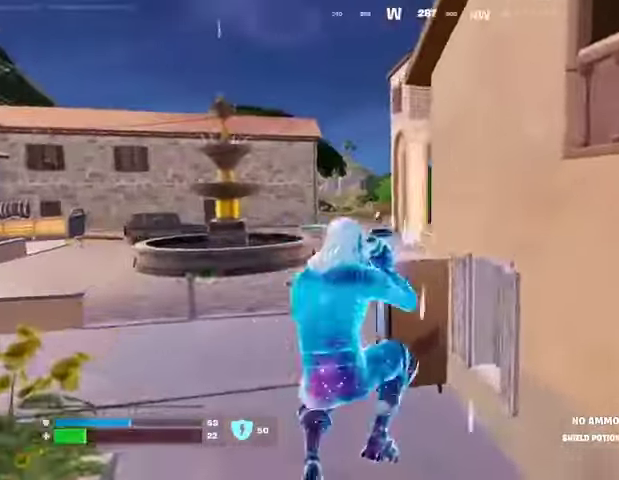
{"buttons": [], "left_stick": "down", "right_stick": "center", "events": [[100, "left_stick", "left"], [200, "left_stick", "down-left"], [333, "CROSS", "down"], [433, "CROSS", "up"], [433, "left_stick", "down"], [433, "right_stick", "center"]]}
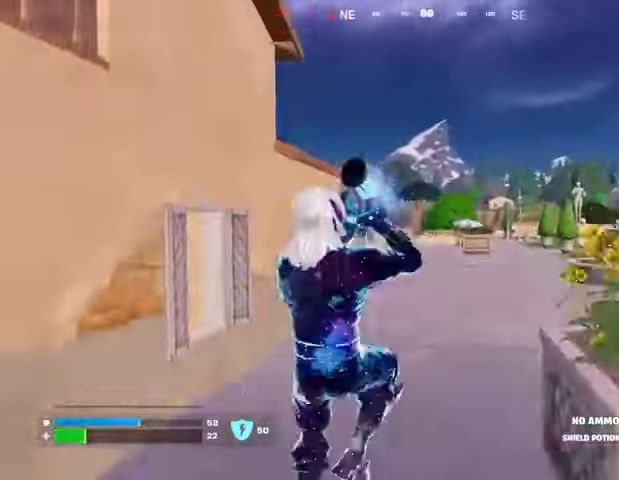
{"buttons": [], "left_stick": "up-left", "right_stick": "left", "events": [[300, "left_stick", "down-left"], [400, "left_stick", "left"], [400, "right_stick", "left"], [500, "left_stick", "up-left"]]}
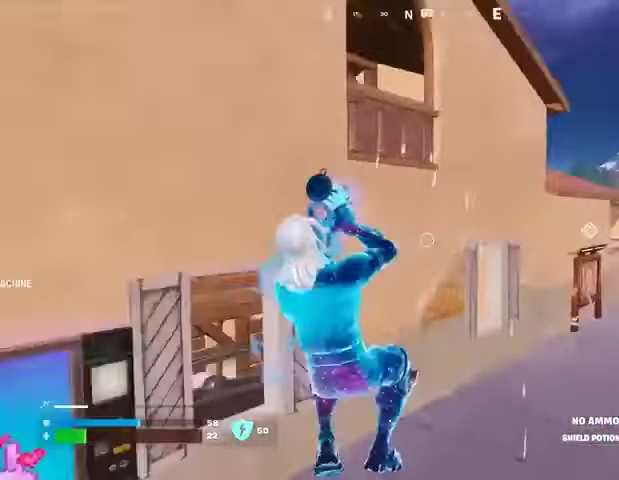
{"buttons": [], "left_stick": "center", "right_stick": "center", "events": [[100, "right_stick", "center"], [467, "left_stick", "center"]]}
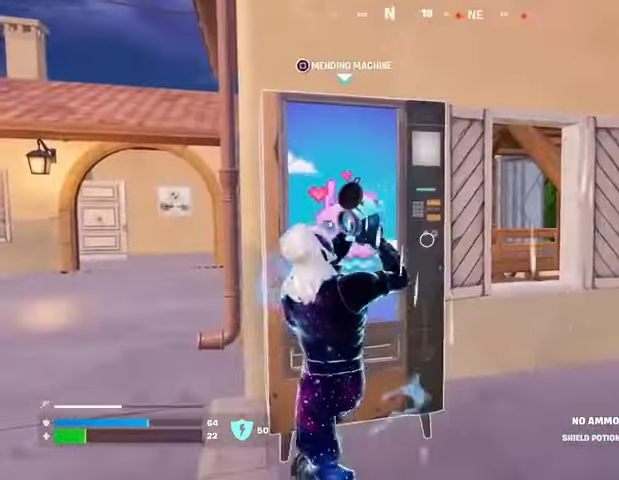
{"buttons": [], "left_stick": "left", "right_stick": "center", "events": [[400, "left_stick", "left"]]}
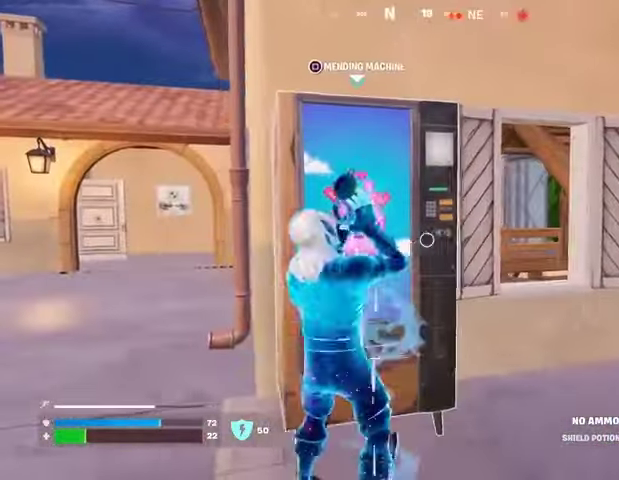
{"buttons": [], "left_stick": "up-left", "right_stick": "right", "events": [[167, "right_stick", "right"], [500, "left_stick", "up-left"]]}
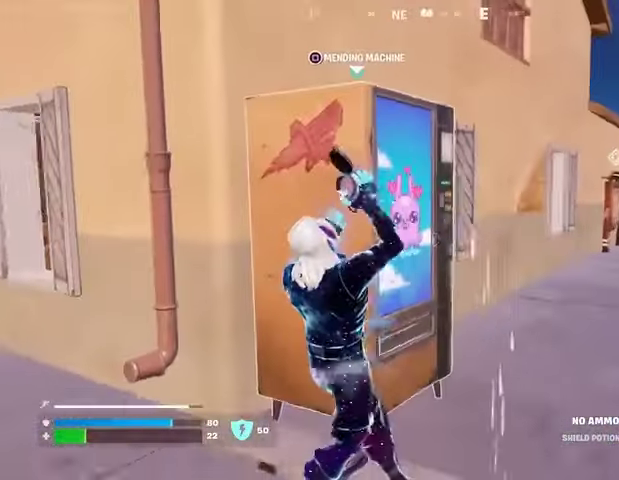
{"buttons": ["SQUARE"], "left_stick": "center", "right_stick": "center", "events": [[100, "left_stick", "center"], [100, "right_stick", "center"], [267, "left_stick", "left"], [367, "left_stick", "center"], [467, "SQUARE", "down"]]}
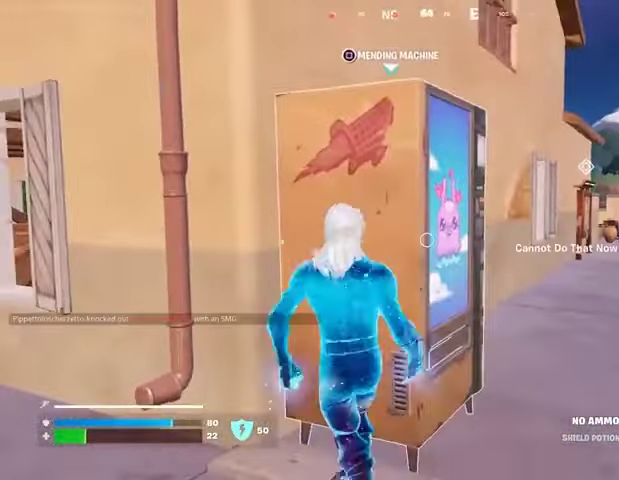
{"buttons": [], "left_stick": "center", "right_stick": "center", "events": [[33, "SQUARE", "up"], [167, "right_stick", "down-right"], [233, "right_stick", "center"]]}
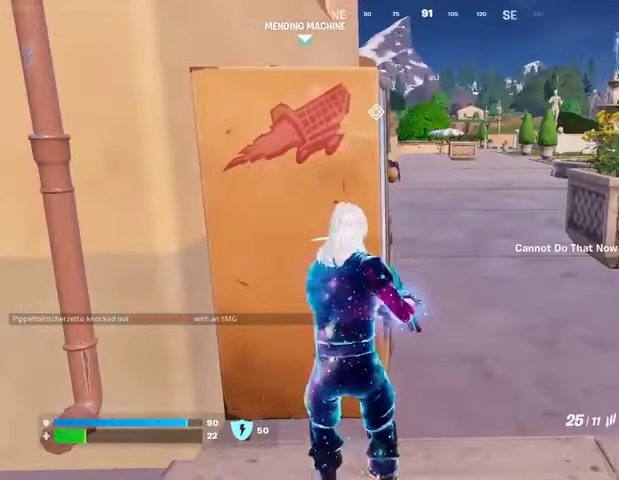
{"buttons": [], "left_stick": "center", "right_stick": "center", "events": [[67, "SQUARE", "down"], [167, "SQUARE", "up"], [333, "right_stick", "up-left"], [500, "right_stick", "center"]]}
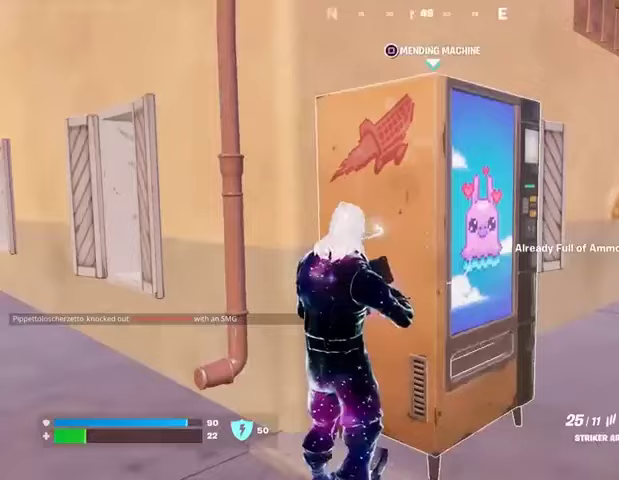
{"buttons": ["CROSS"], "left_stick": "center", "right_stick": "center", "events": [[67, "SQUARE", "down"], [133, "SQUARE", "up"], [233, "right_stick", "right"], [333, "right_stick", "center"], [367, "CROSS", "down"], [433, "CROSS", "up"], [500, "CROSS", "down"]]}
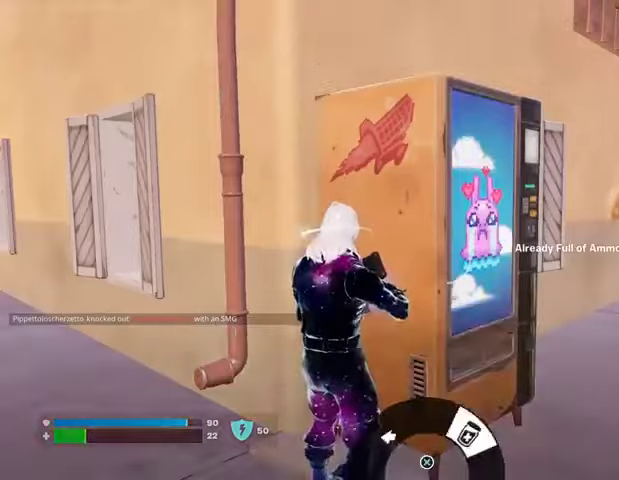
{"buttons": [], "left_stick": "center", "right_stick": "center", "events": [[100, "CROSS", "up"], [200, "SQUARE", "down"], [300, "SQUARE", "up"], [400, "right_stick", "right"], [500, "right_stick", "center"]]}
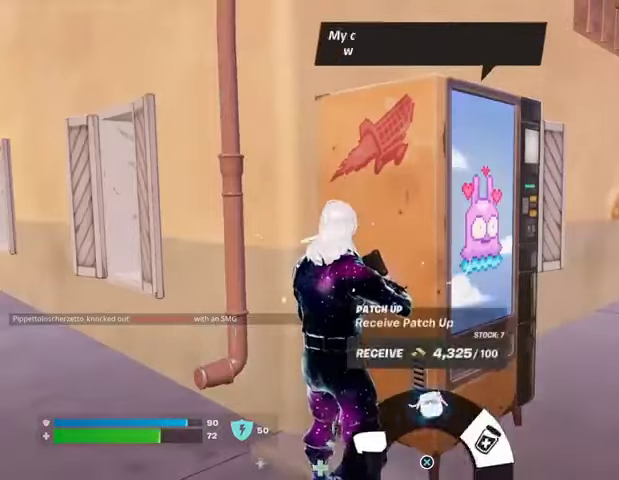
{"buttons": [], "left_stick": "up-right", "right_stick": "right", "events": [[67, "CROSS", "down"], [167, "CROSS", "up"], [200, "left_stick", "right"], [233, "CROSS", "down"], [300, "CROSS", "up"], [433, "left_stick", "up-right"], [500, "right_stick", "right"]]}
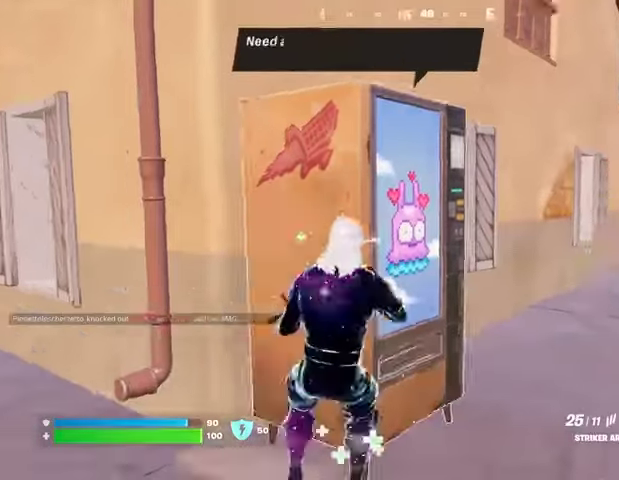
{"buttons": [], "left_stick": "up", "right_stick": "center", "events": [[33, "L3", "down"], [133, "L3", "up"], [133, "left_stick", "up"], [200, "L1", "down"], [200, "right_stick", "left"], [267, "L1", "up"], [300, "right_stick", "center"]]}
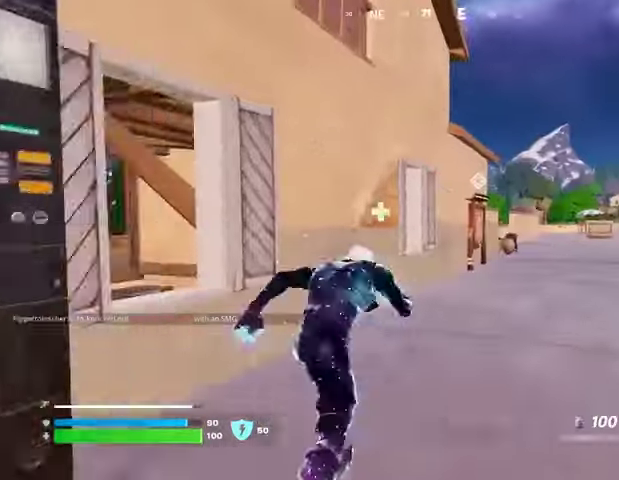
{"buttons": ["CROSS"], "left_stick": "center", "right_stick": "center", "events": [[133, "left_stick", "up-right"], [233, "R3", "down"], [267, "left_stick", "up"], [300, "R3", "up"], [367, "left_stick", "center"], [433, "CROSS", "down"]]}
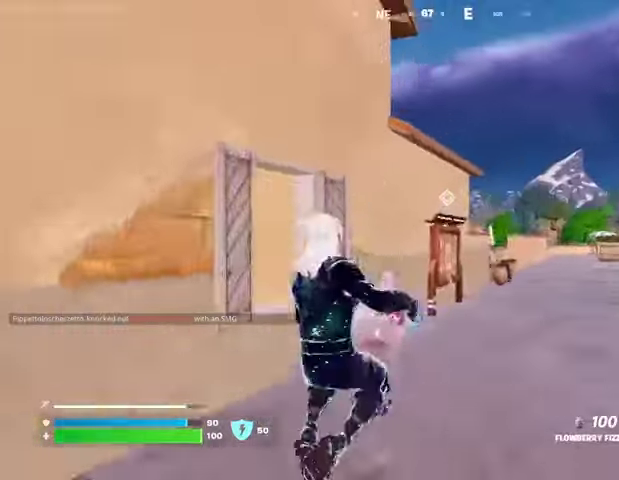
{"buttons": ["R2"], "left_stick": "up-right", "right_stick": "left", "events": [[33, "CROSS", "up"], [67, "R2", "down"], [67, "left_stick", "up"], [167, "right_stick", "down-left"], [267, "left_stick", "up-right"], [300, "right_stick", "center"], [400, "right_stick", "left"]]}